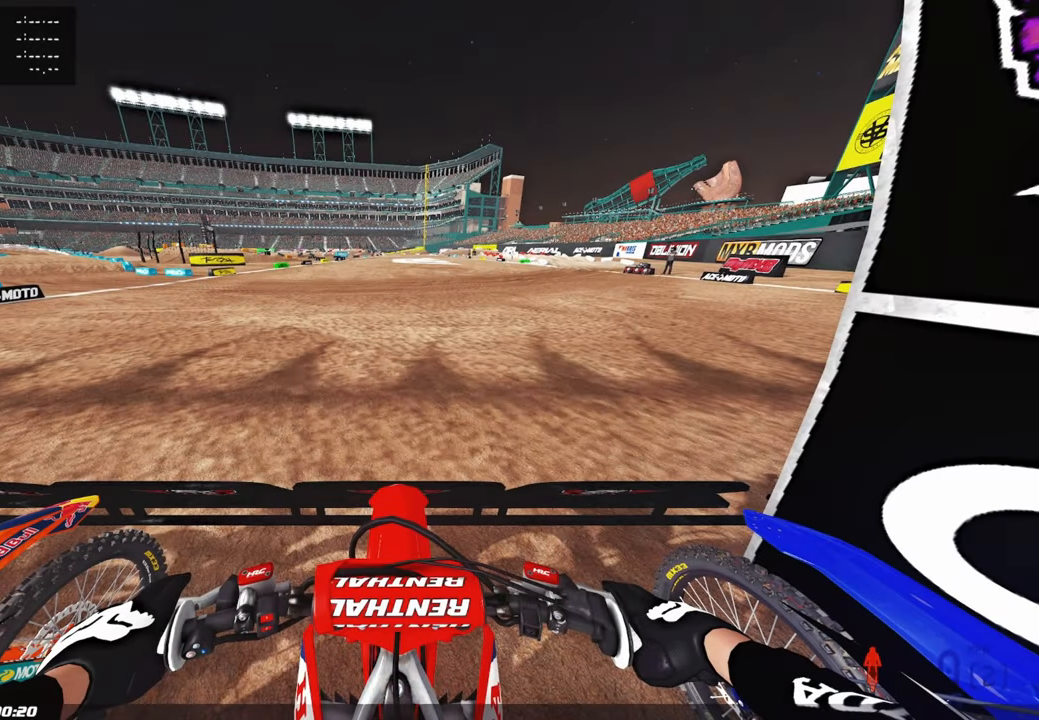
Gameplay with a controller (PlayStation layout); each line is a JSON object with the inputs held at the frame after it. "events" lists button and stick changes between this image and that frame as [ms after this image, input, new state], when the widget could be followed in between.
{"buttons": ["CIRCLE", "DPAD_UP"], "left_stick": "center", "right_stick": "center", "events": []}
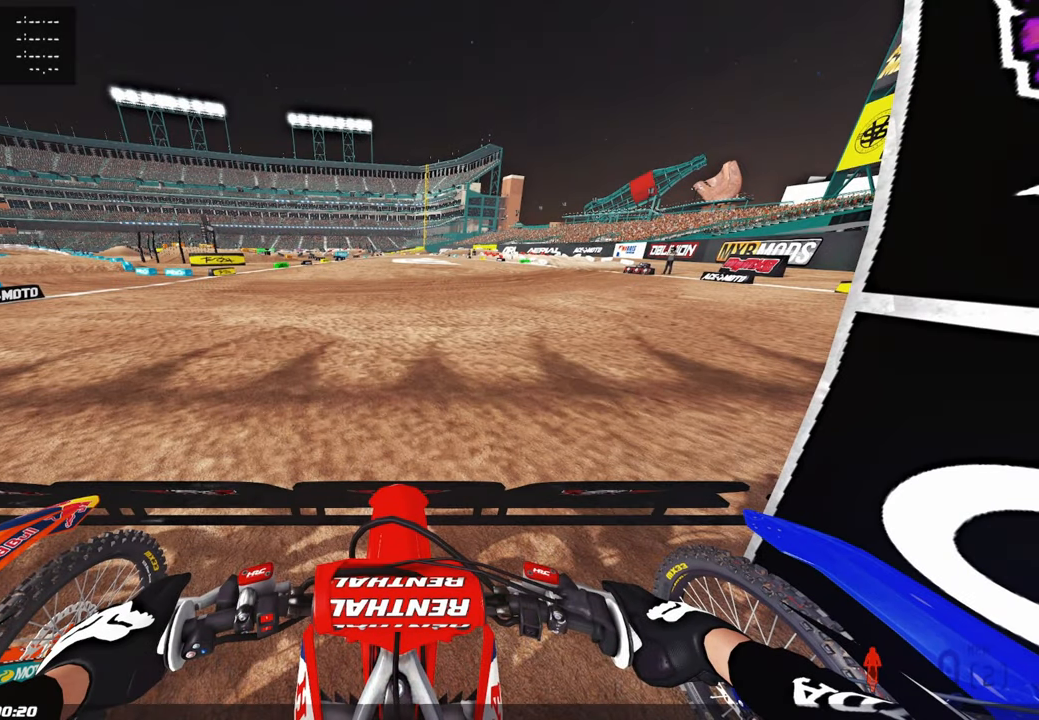
{"buttons": ["CIRCLE", "DPAD_UP"], "left_stick": "center", "right_stick": "center", "events": []}
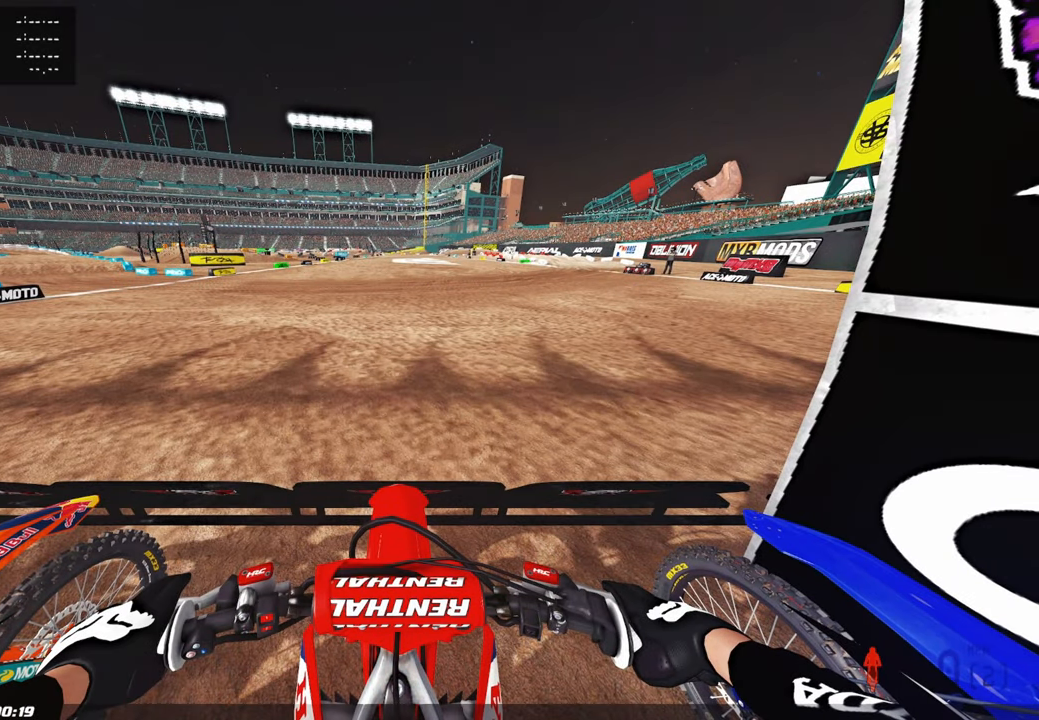
{"buttons": ["CIRCLE", "DPAD_UP"], "left_stick": "center", "right_stick": "center", "events": []}
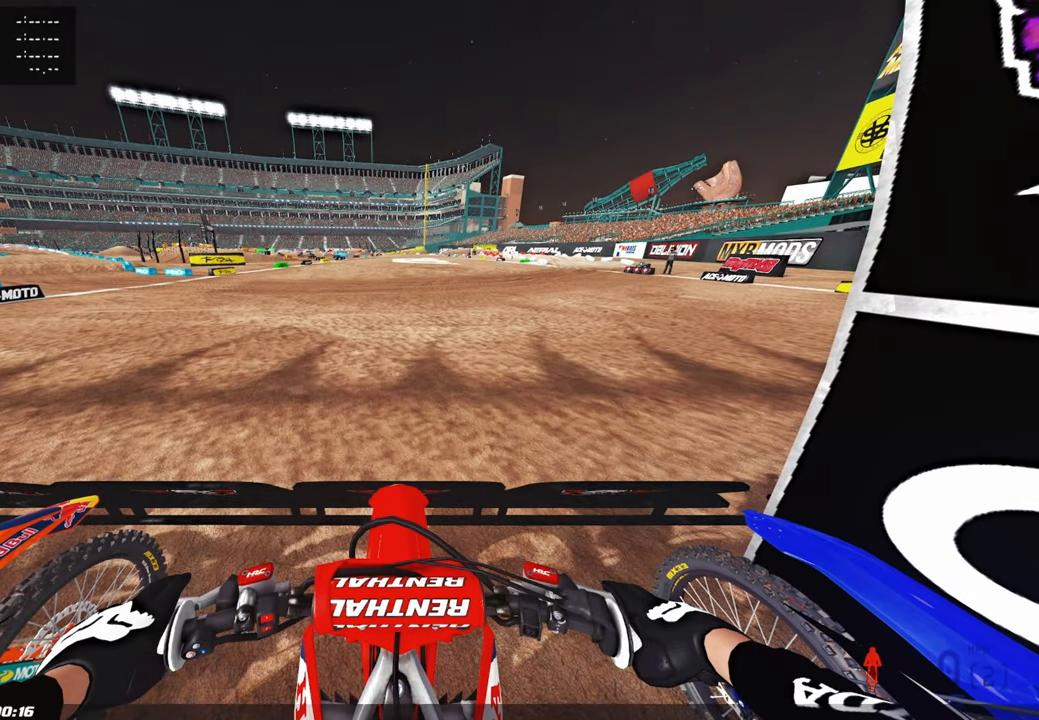
{"buttons": ["CIRCLE", "DPAD_UP"], "left_stick": "center", "right_stick": "center", "events": []}
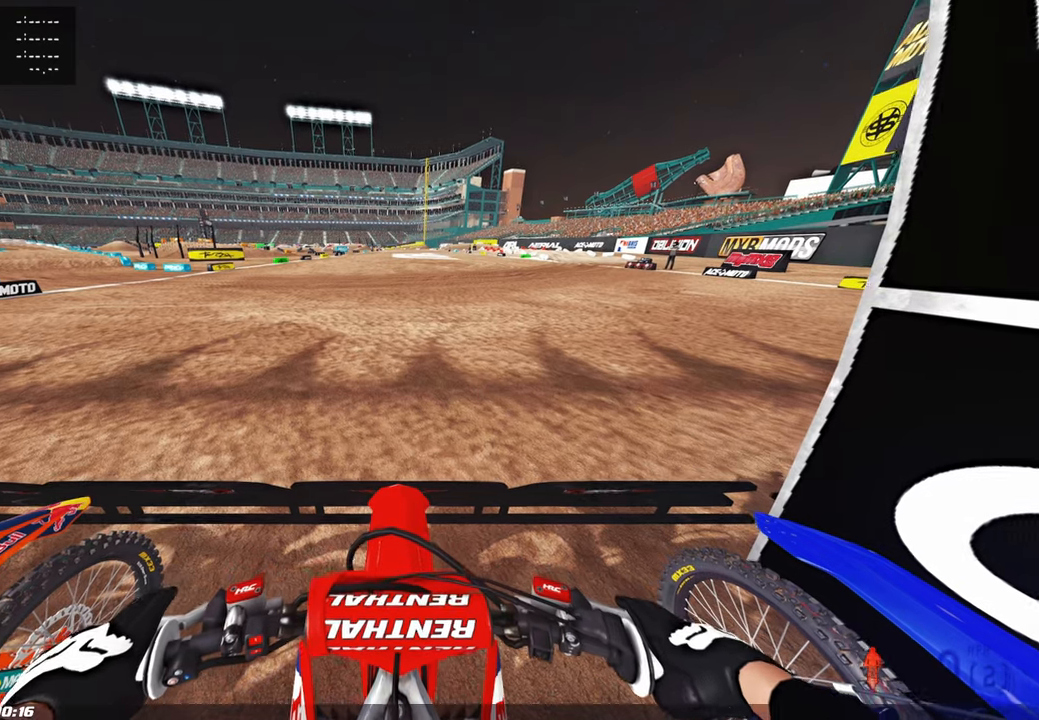
{"buttons": ["CIRCLE", "DPAD_UP"], "left_stick": "center", "right_stick": "up", "events": [[384, "right_stick", "up"]]}
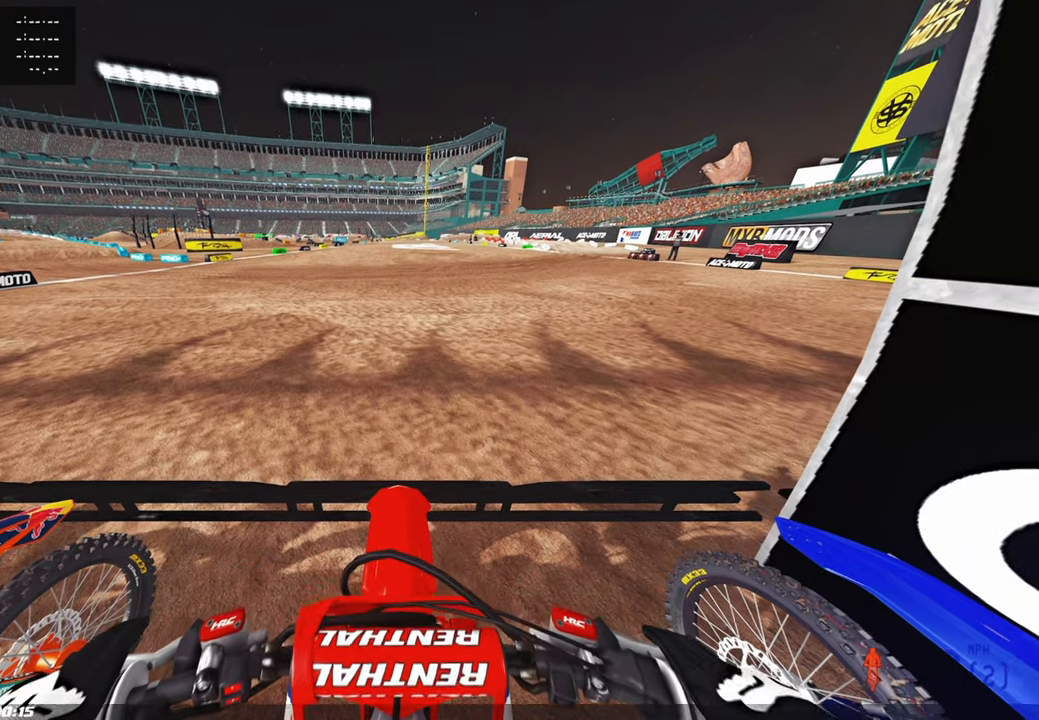
{"buttons": ["CIRCLE", "DPAD_UP"], "left_stick": "center", "right_stick": "up", "events": [[367, "right_stick", "center"], [434, "right_stick", "up"]]}
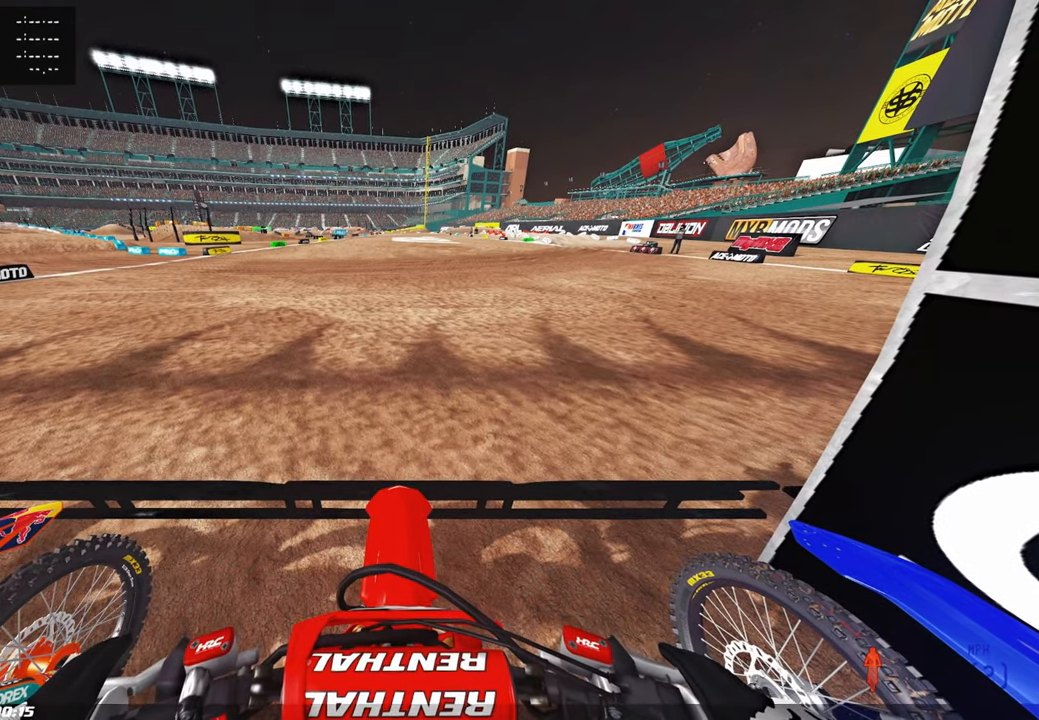
{"buttons": ["CIRCLE", "DPAD_UP"], "left_stick": "center", "right_stick": "center", "events": [[17, "right_stick", "center"]]}
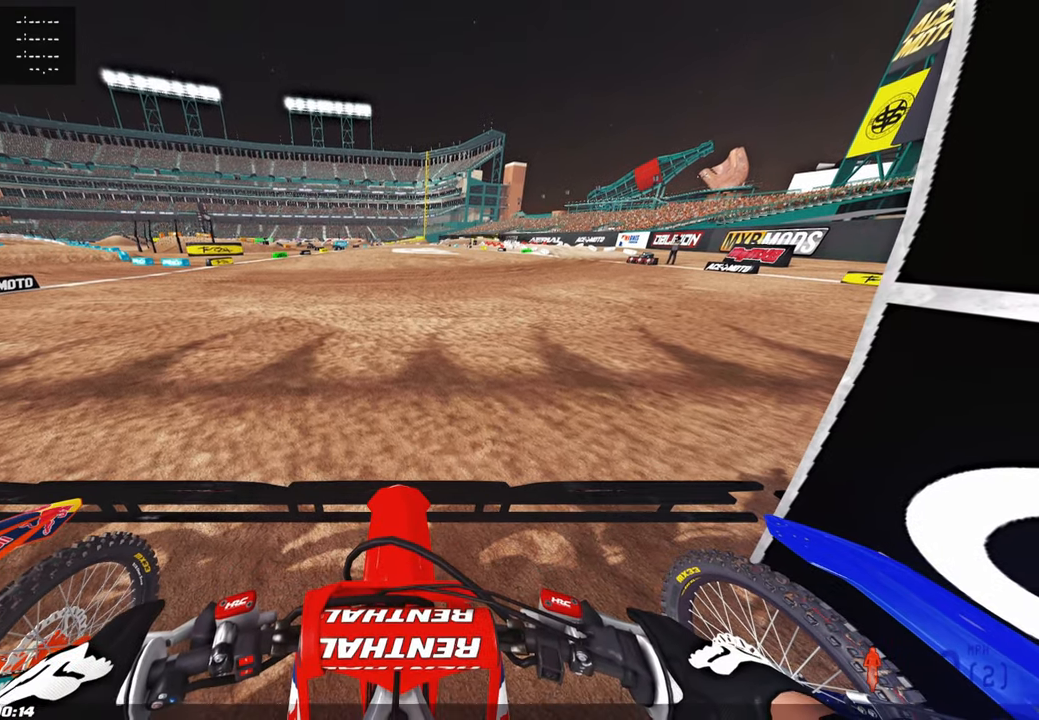
{"buttons": ["CIRCLE", "DPAD_UP"], "left_stick": "center", "right_stick": "center", "events": []}
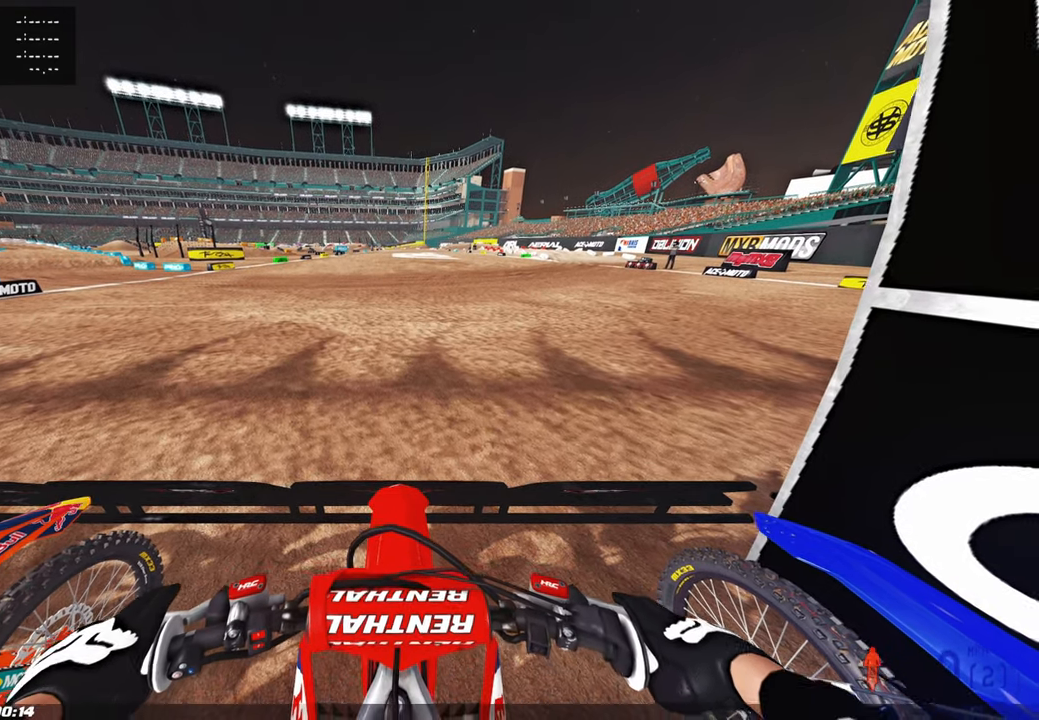
{"buttons": ["CIRCLE", "DPAD_UP"], "left_stick": "center", "right_stick": "center", "events": []}
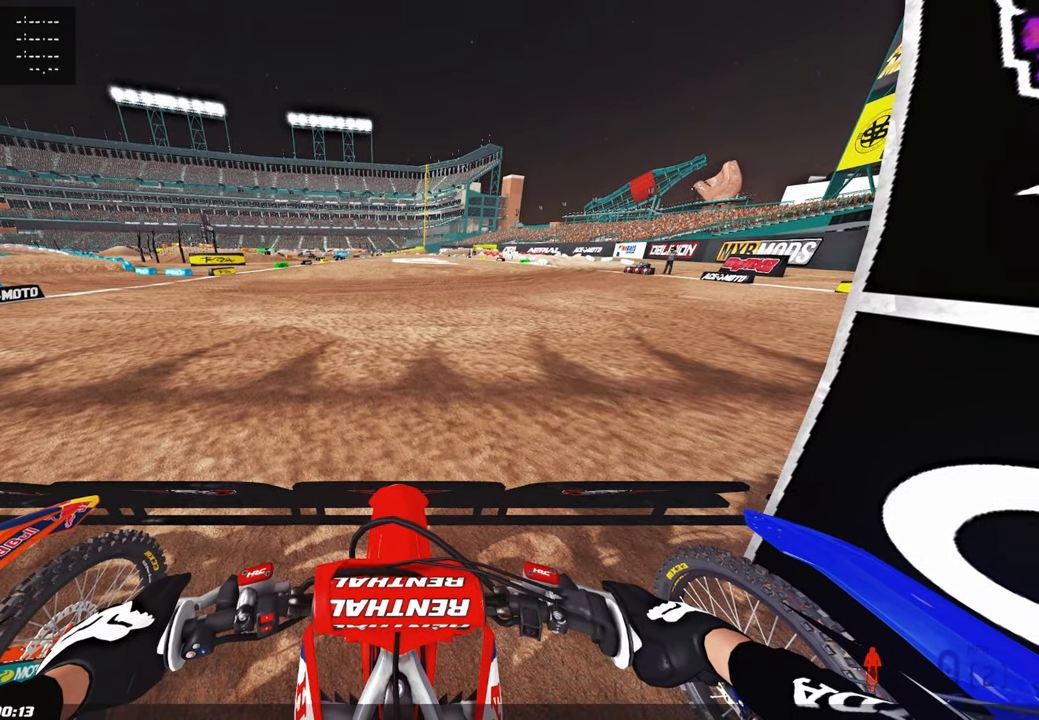
{"buttons": ["CIRCLE", "DPAD_UP"], "left_stick": "center", "right_stick": "center", "events": []}
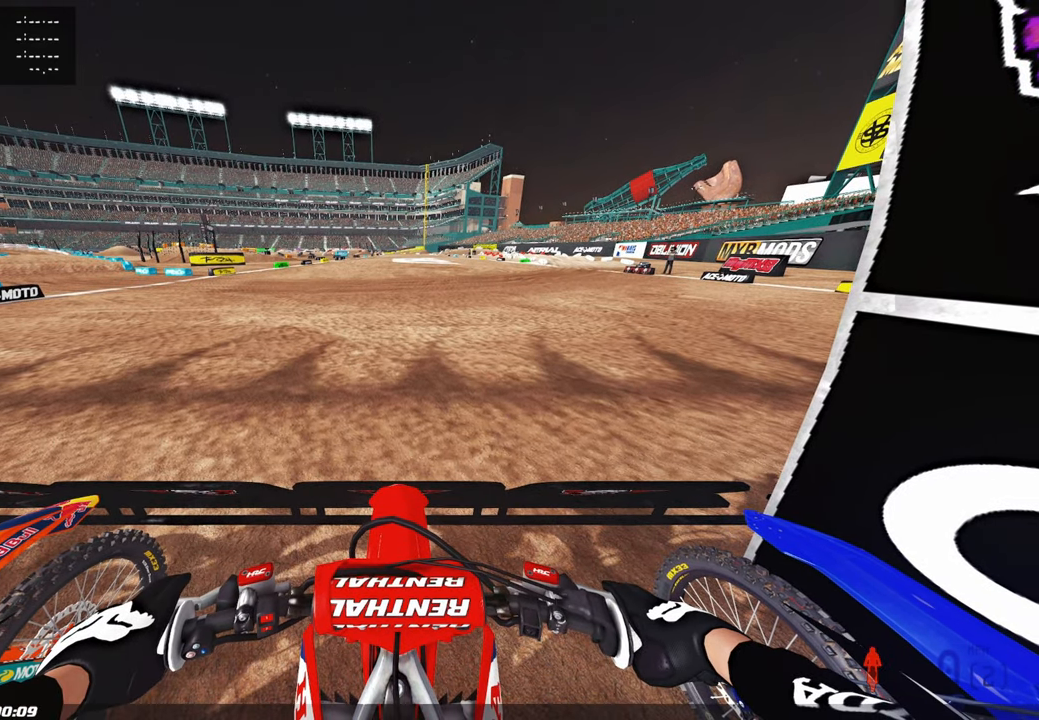
{"buttons": ["CIRCLE", "DPAD_UP"], "left_stick": "center", "right_stick": "center", "events": []}
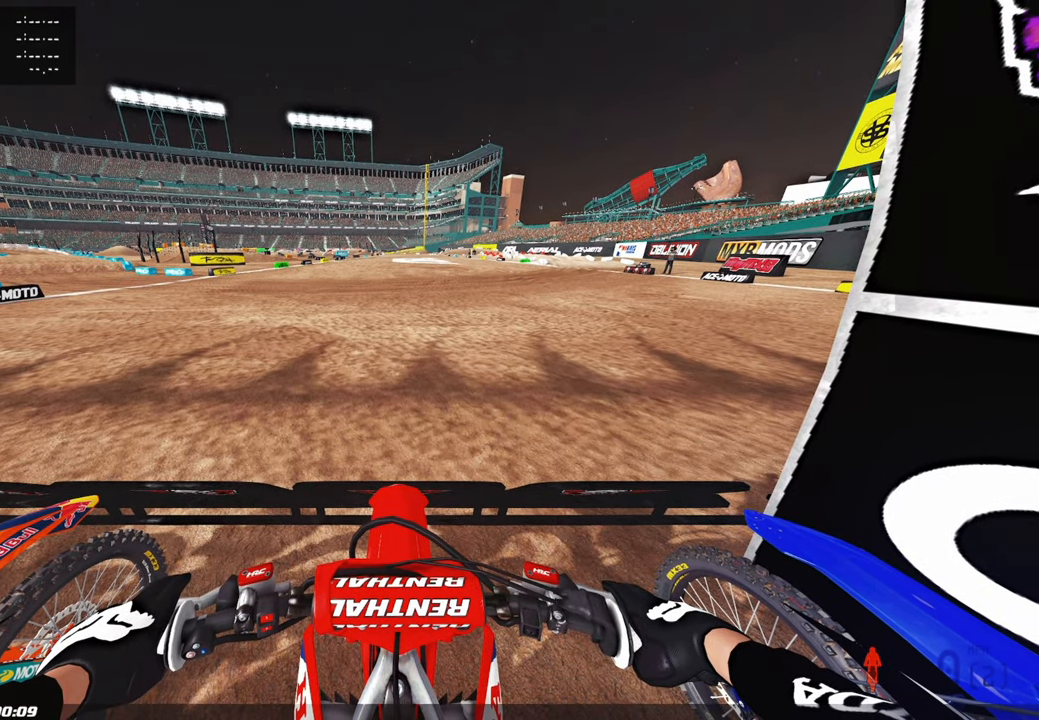
{"buttons": ["CIRCLE", "DPAD_UP"], "left_stick": "center", "right_stick": "center", "events": []}
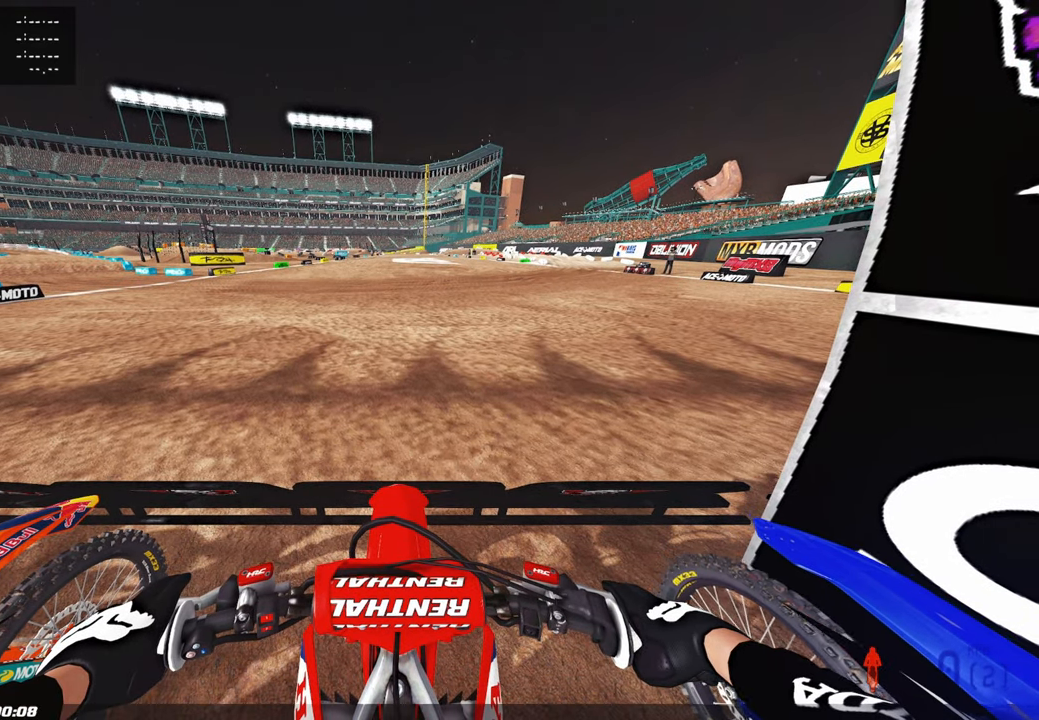
{"buttons": ["CIRCLE", "DPAD_UP"], "left_stick": "center", "right_stick": "center", "events": []}
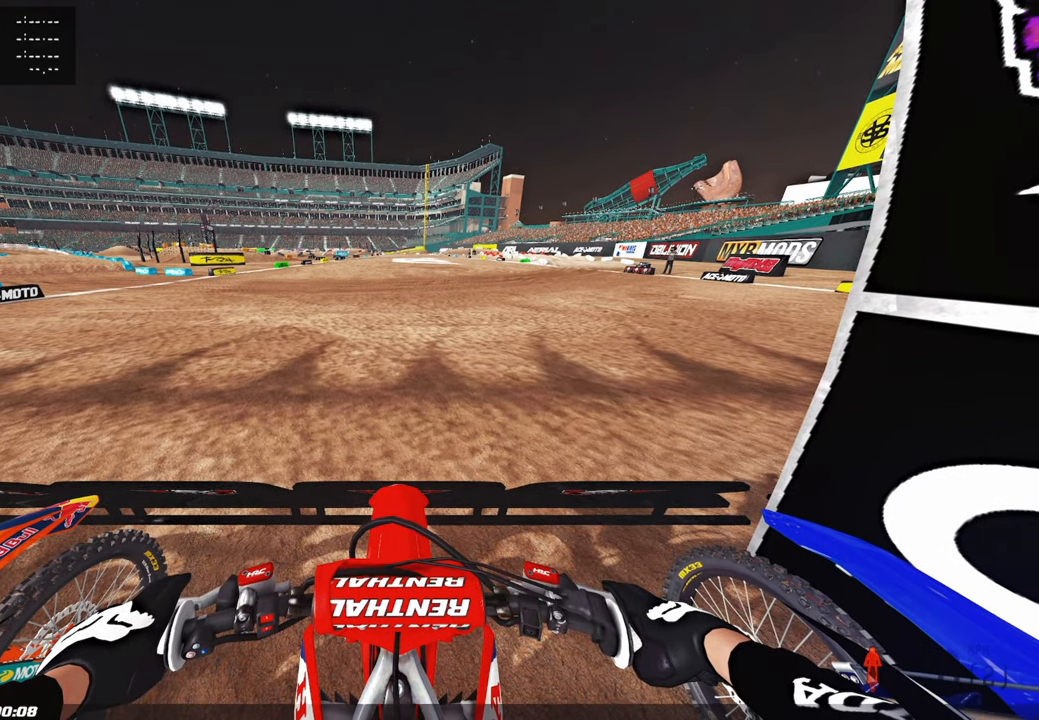
{"buttons": ["CIRCLE", "DPAD_UP"], "left_stick": "center", "right_stick": "center", "events": []}
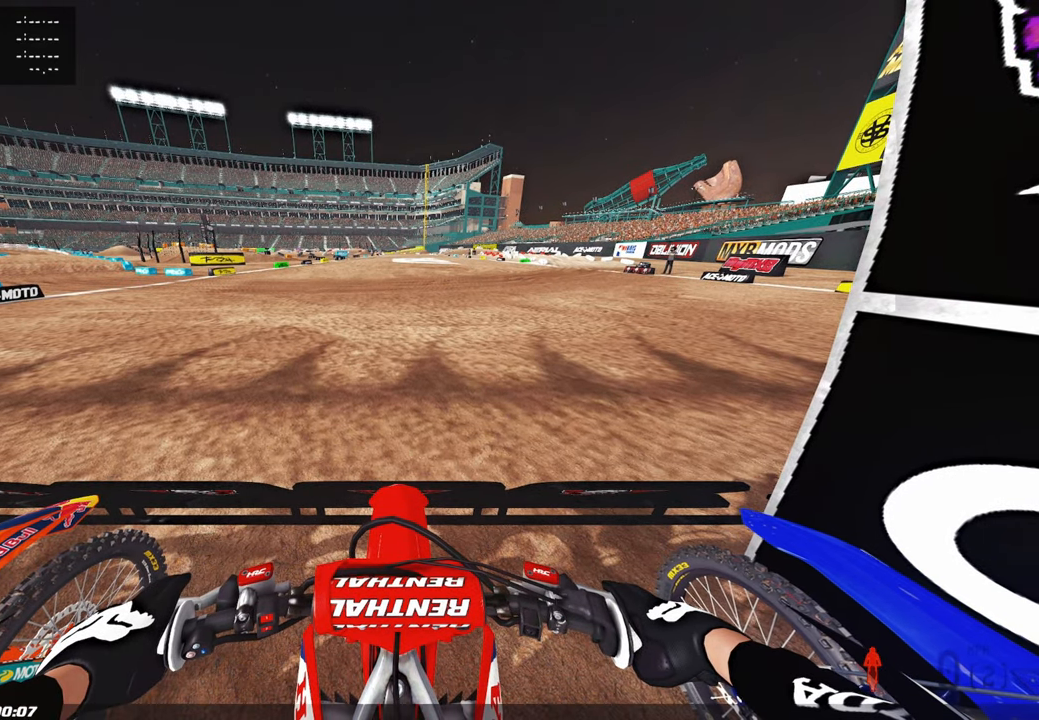
{"buttons": ["CIRCLE", "DPAD_UP"], "left_stick": "center", "right_stick": "center", "events": []}
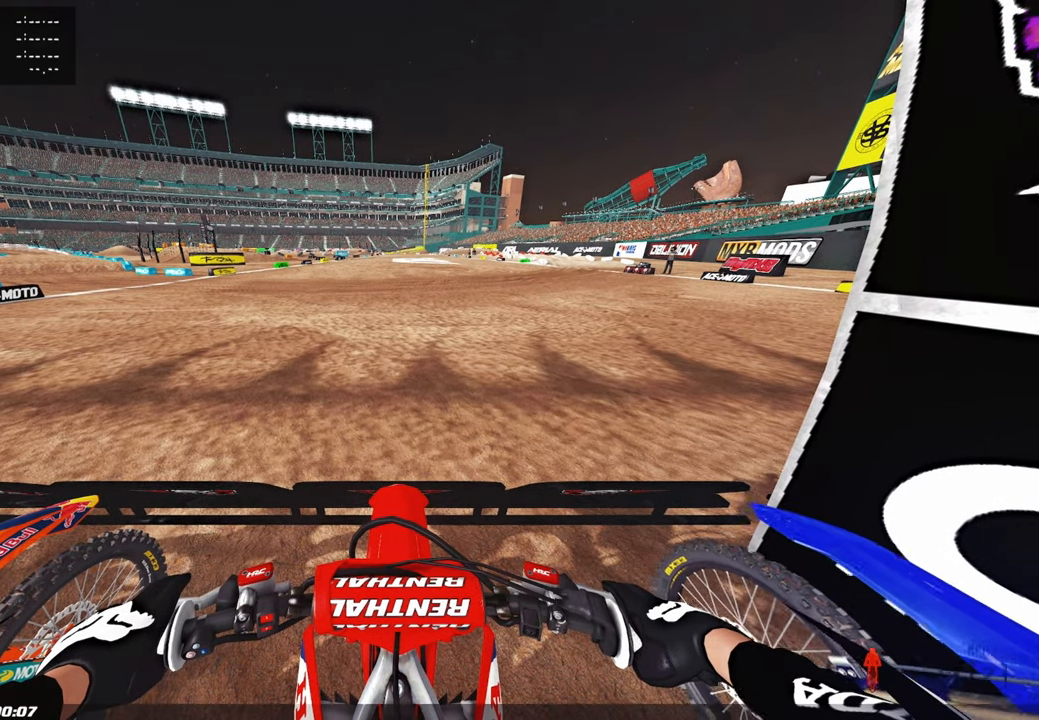
{"buttons": ["CIRCLE", "DPAD_UP"], "left_stick": "center", "right_stick": "center", "events": []}
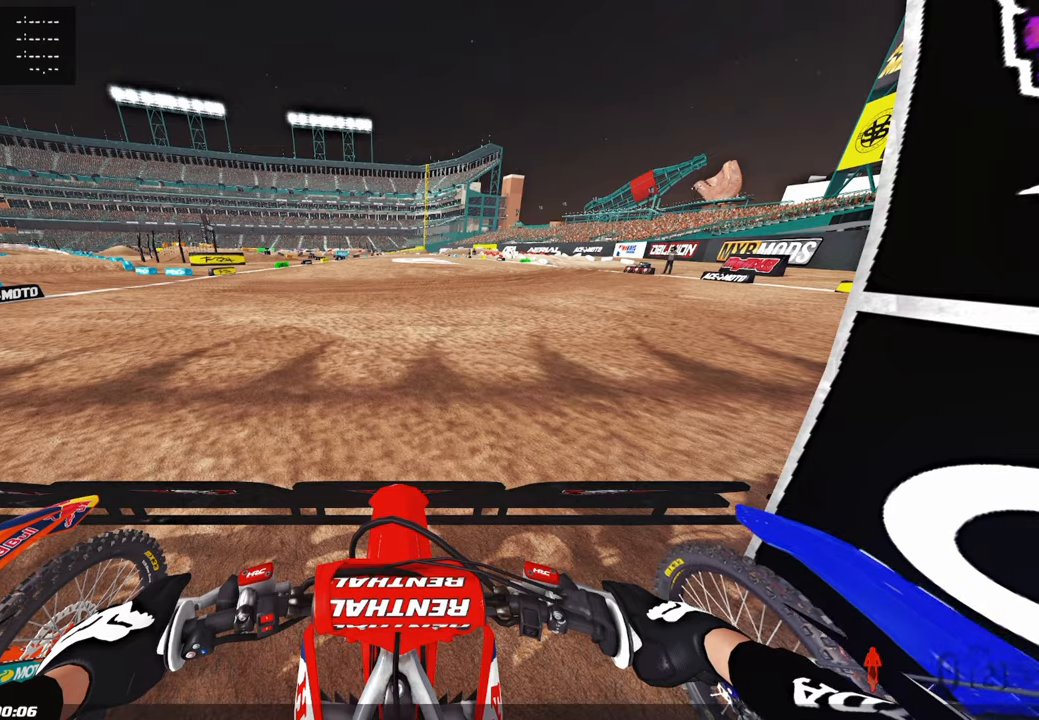
{"buttons": ["CIRCLE", "DPAD_UP"], "left_stick": "center", "right_stick": "center", "events": []}
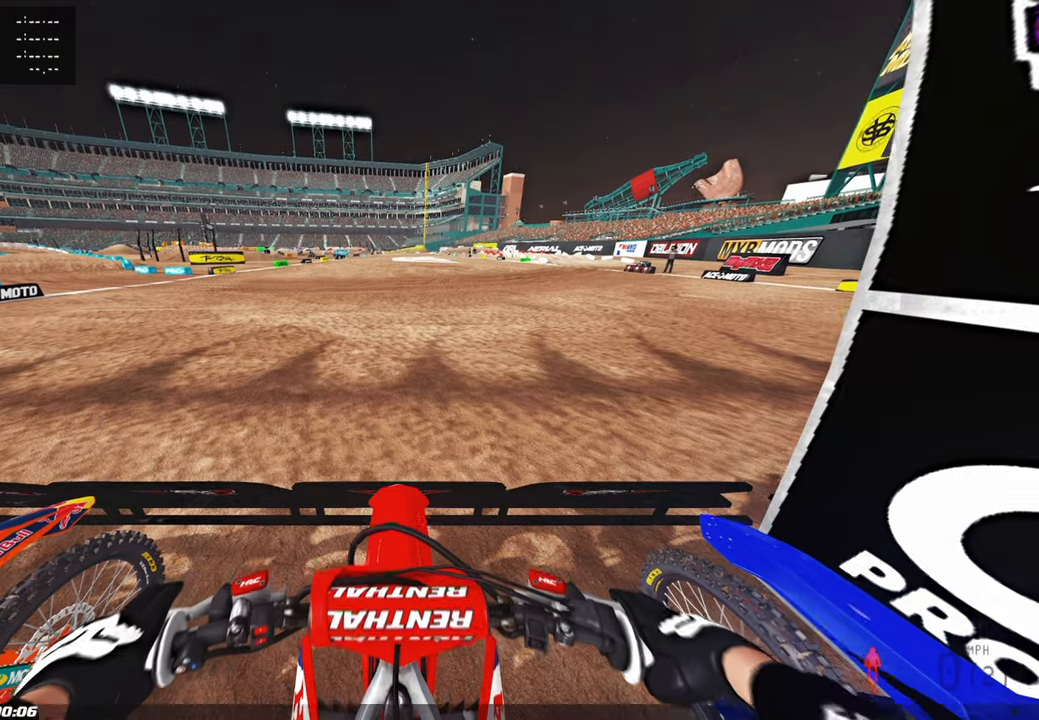
{"buttons": ["CIRCLE", "R2", "DPAD_UP"], "left_stick": "center", "right_stick": "up", "events": [[284, "R2", "down"], [284, "right_stick", "up"]]}
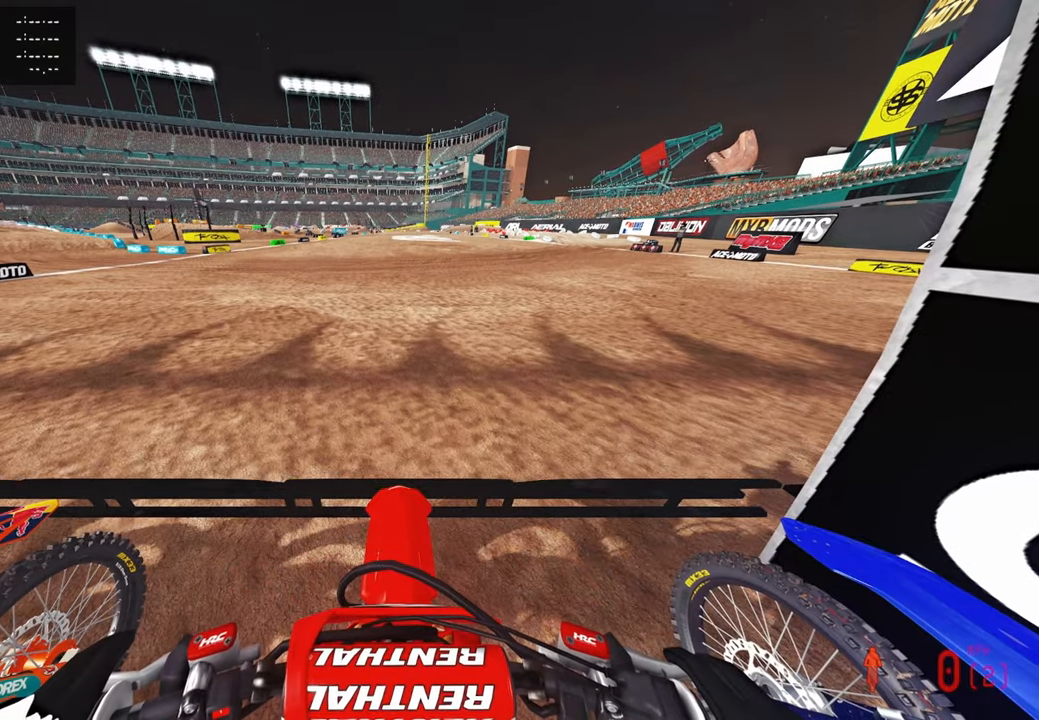
{"buttons": ["CIRCLE", "R2", "DPAD_UP"], "left_stick": "center", "right_stick": "up", "events": []}
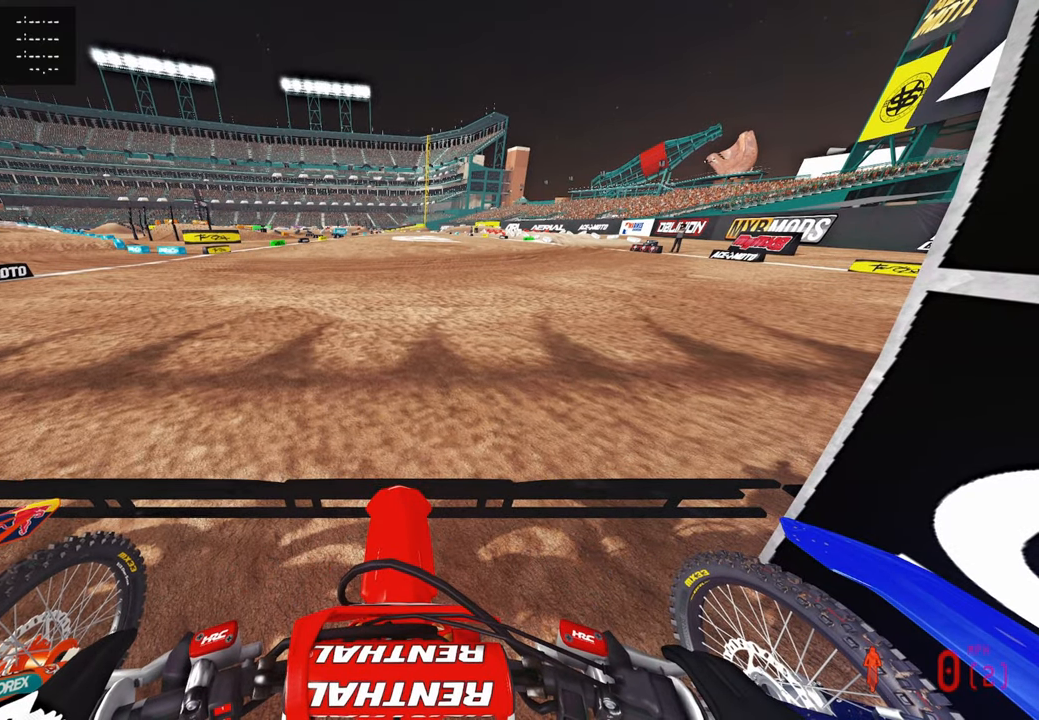
{"buttons": ["CIRCLE", "R2", "DPAD_UP"], "left_stick": "center", "right_stick": "up", "events": []}
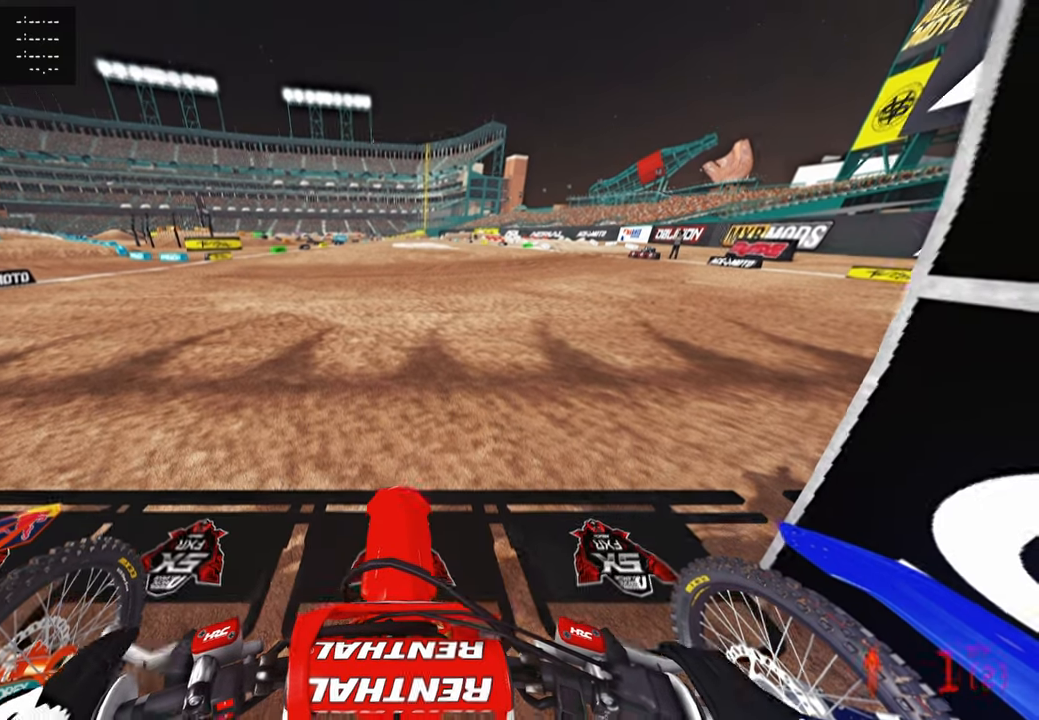
{"buttons": ["R2", "DPAD_UP"], "left_stick": "center", "right_stick": "up-right", "events": [[17, "CIRCLE", "up"], [234, "right_stick", "center"], [500, "right_stick", "up-right"]]}